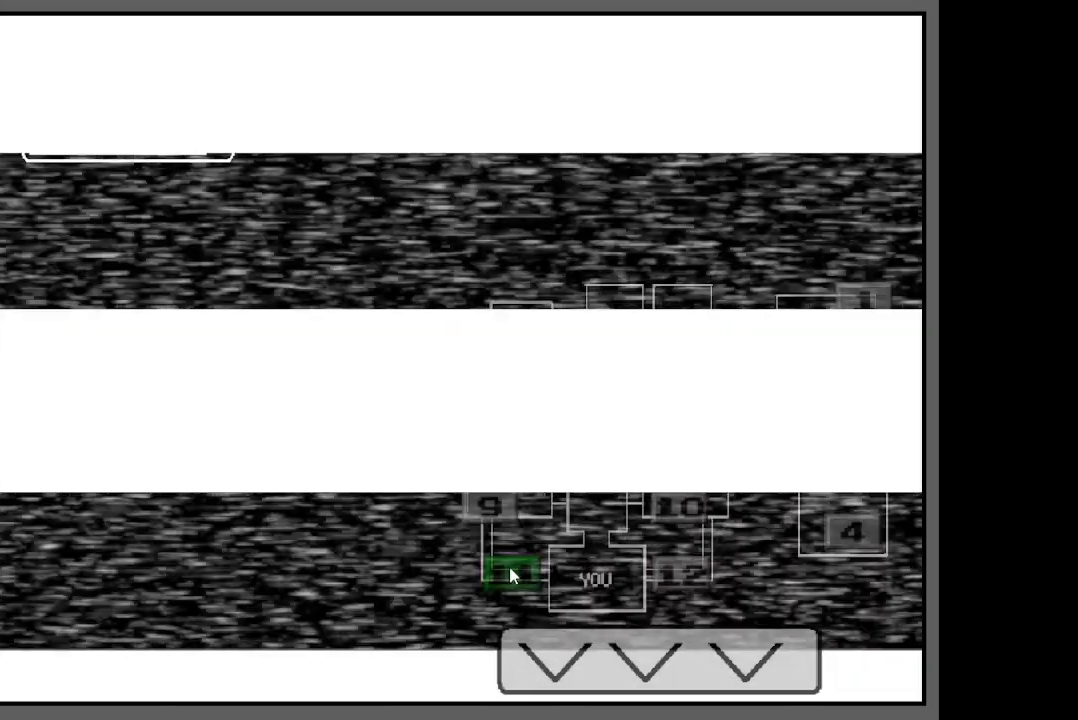
Gameplay with keyboard; each line is a JSON object with the keys held at the frame after it. "events" lists presses ("down") and releases ("up") of "a", "ctrl", "q", "s", "shift", "space" and "w" between this image and that frame as [ms after this image, input, new state], when the widget could be followed in between. No other keys are recorded. Mouse input is not recorded.
{"keys": ["ctrl"], "events": [[17, "ctrl", "down"]]}
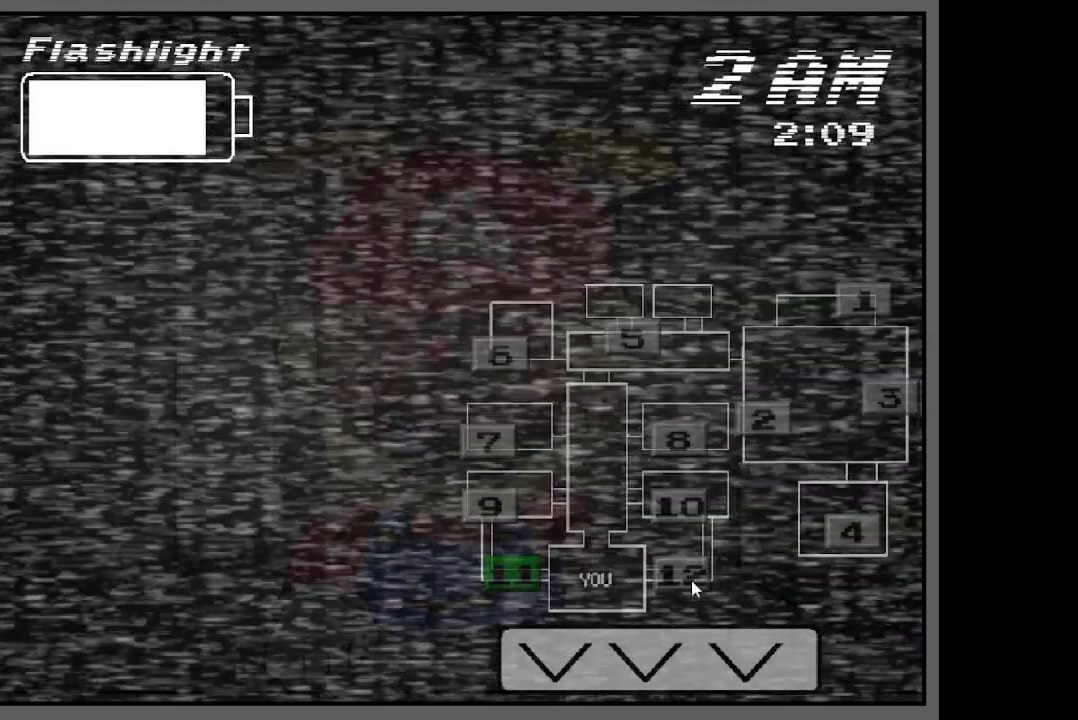
{"keys": ["ctrl"], "events": []}
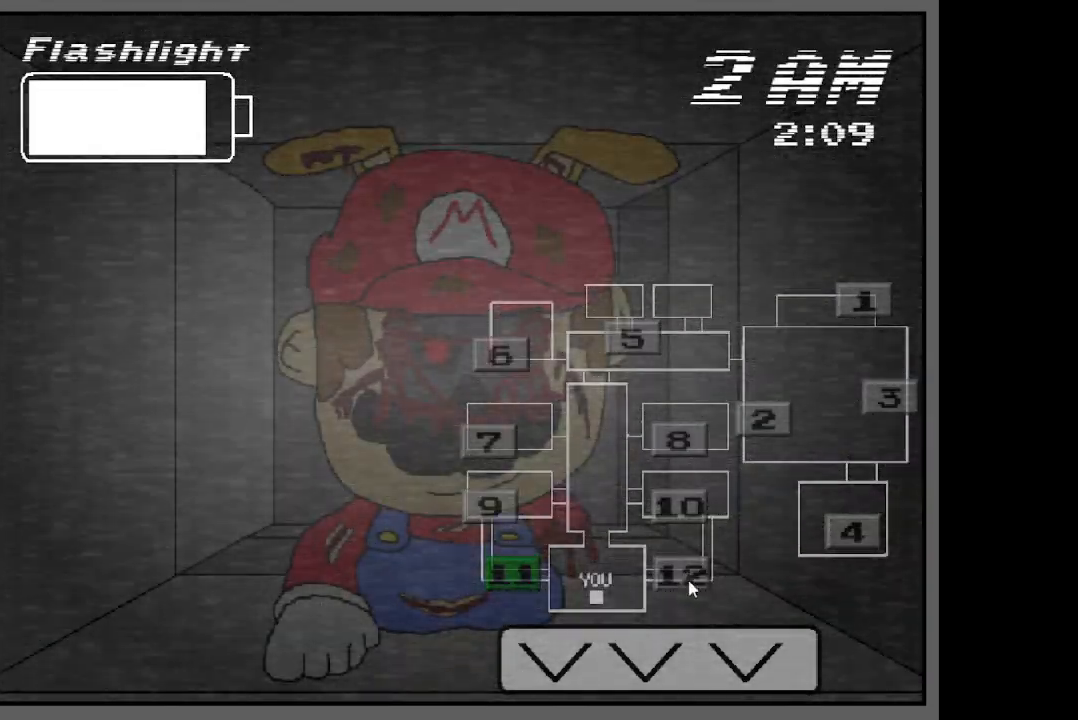
{"keys": ["ctrl"], "events": []}
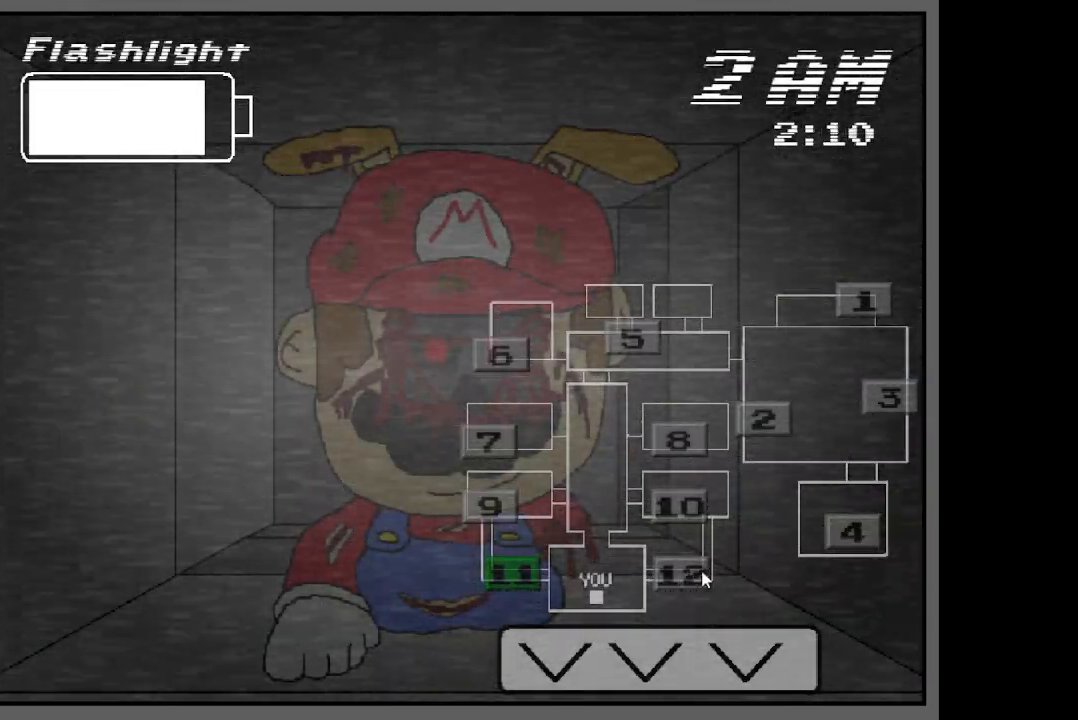
{"keys": ["ctrl"], "events": [[250, "ctrl", "up"], [317, "ctrl", "down"]]}
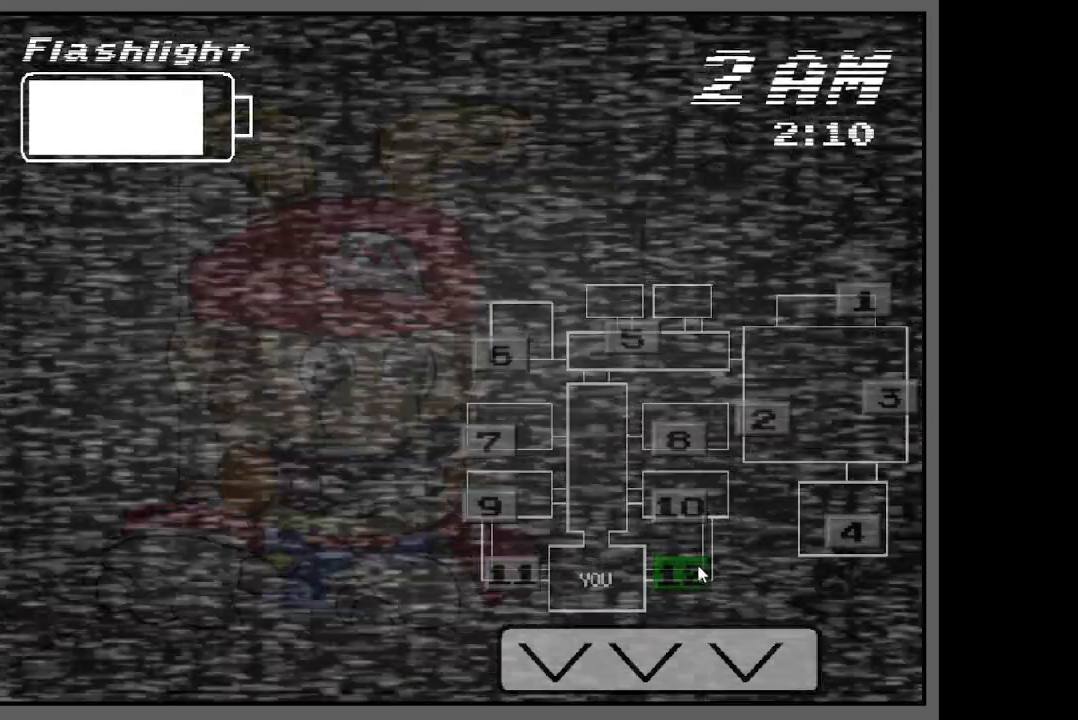
{"keys": [], "events": [[233, "ctrl", "up"]]}